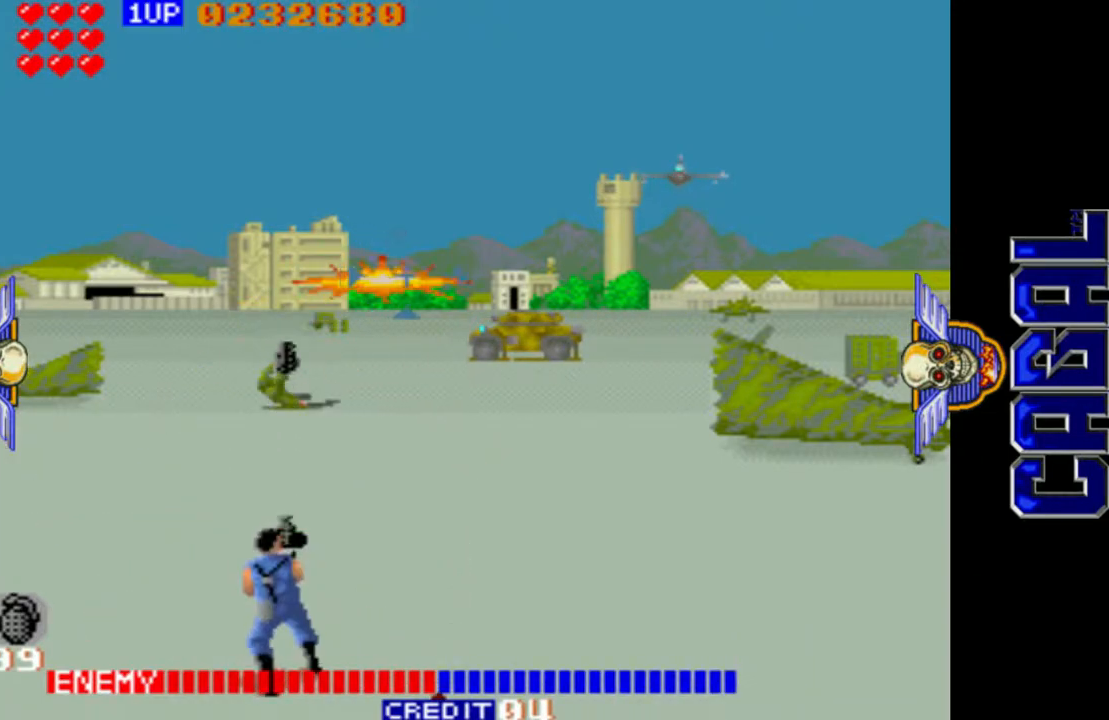
Gameplay with a controller (arcade stick); each line is a JSON object with the inputs held at the frame after it. "events" lists button and stick changes between this image and that frame as [ms after this image, input, new state], when the widget could be followed in between. Not read: L3 R3.
{"buttons": ["L1", "L2"], "left_stick": "up", "events": [[100, "L2", "up"], [117, "left_stick", "down"], [133, "L2", "down"], [267, "L2", "up"], [300, "L2", "down"], [350, "left_stick", "center"], [417, "left_stick", "right"], [433, "L2", "up"], [500, "L2", "down"], [500, "left_stick", "up"]]}
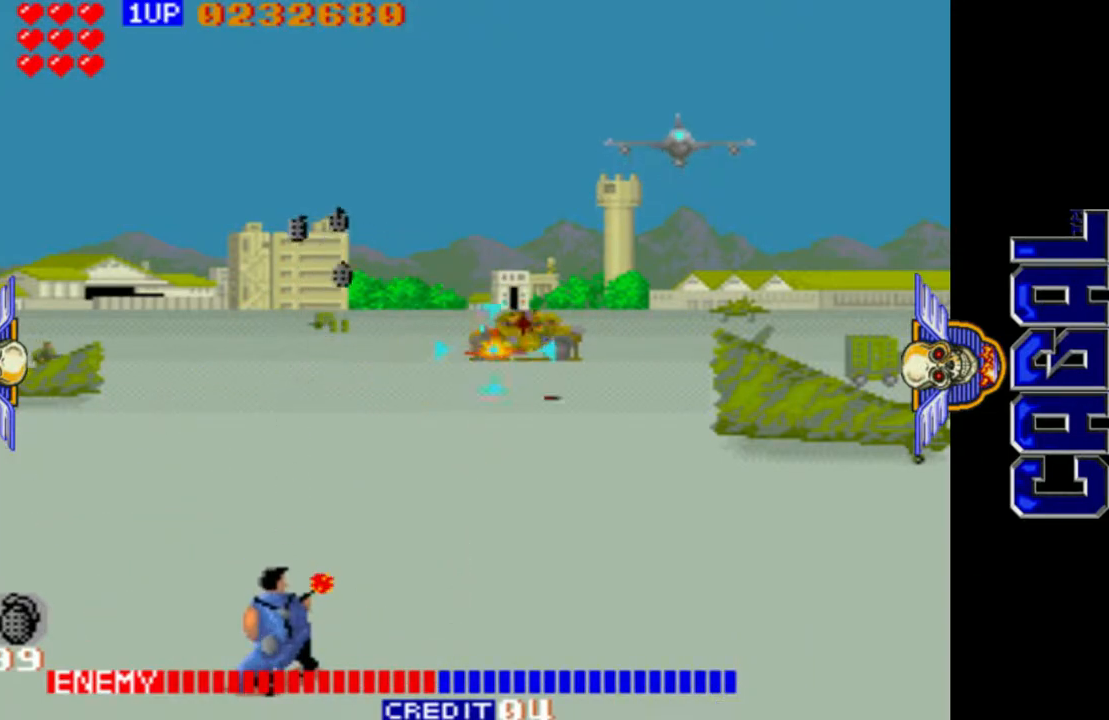
{"buttons": ["L1"], "left_stick": "down", "events": [[133, "L2", "up"], [183, "left_stick", "left"], [483, "left_stick", "down"]]}
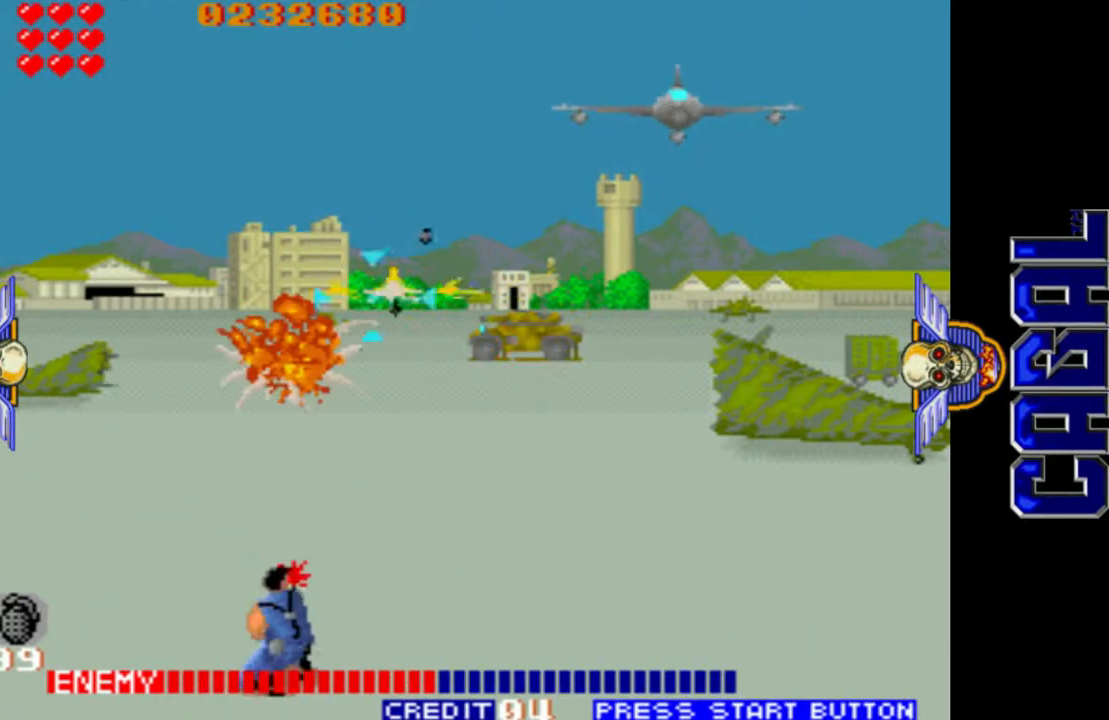
{"buttons": ["L1"], "left_stick": "left", "events": [[33, "left_stick", "center"], [233, "left_stick", "right"], [317, "left_stick", "center"], [367, "left_stick", "left"]]}
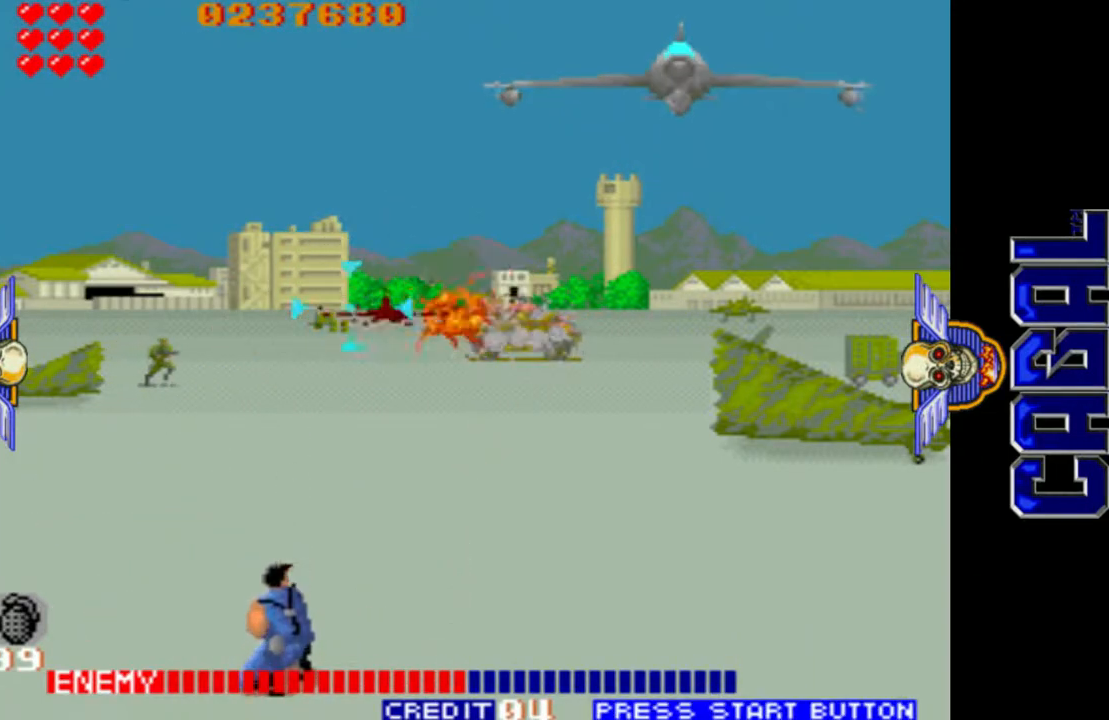
{"buttons": ["L1"], "left_stick": "center", "events": [[450, "left_stick", "center"]]}
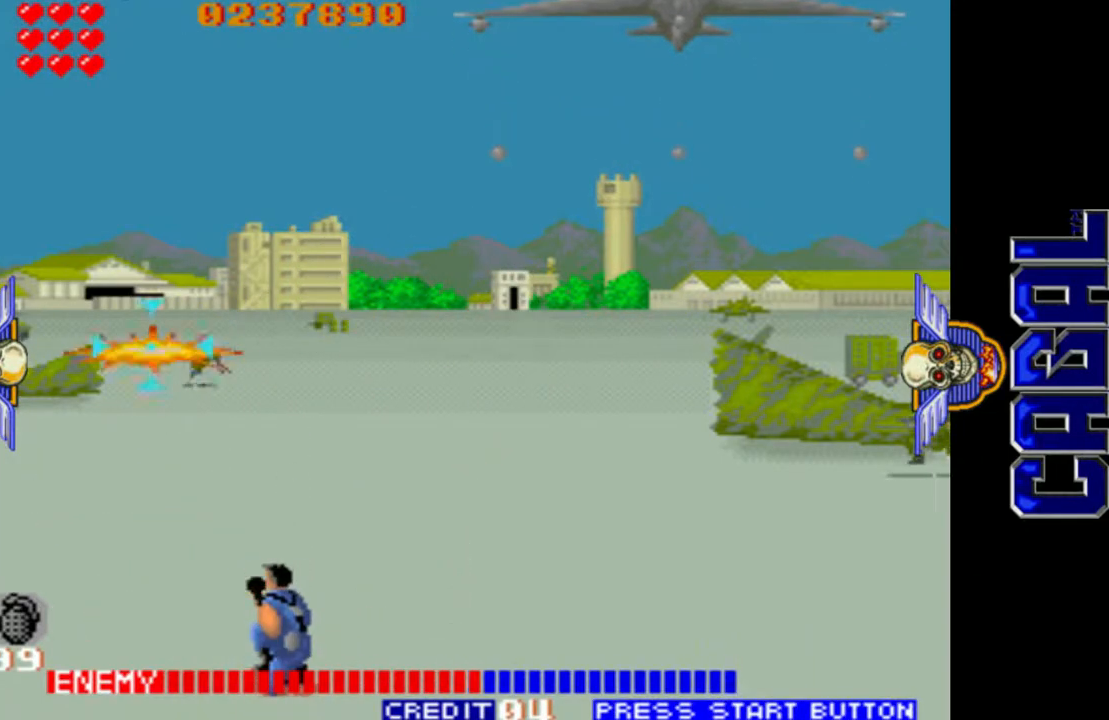
{"buttons": ["L1"], "left_stick": "left", "events": [[17, "left_stick", "right"], [333, "left_stick", "center"], [400, "left_stick", "left"]]}
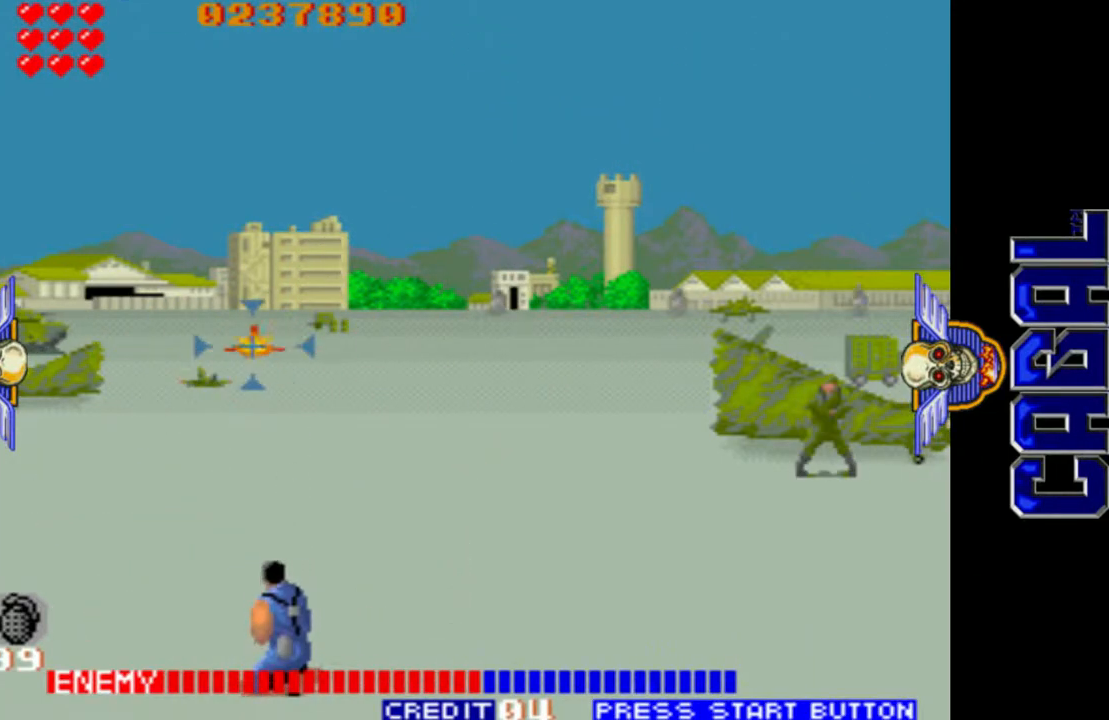
{"buttons": ["L1"], "left_stick": "center", "events": [[500, "left_stick", "center"]]}
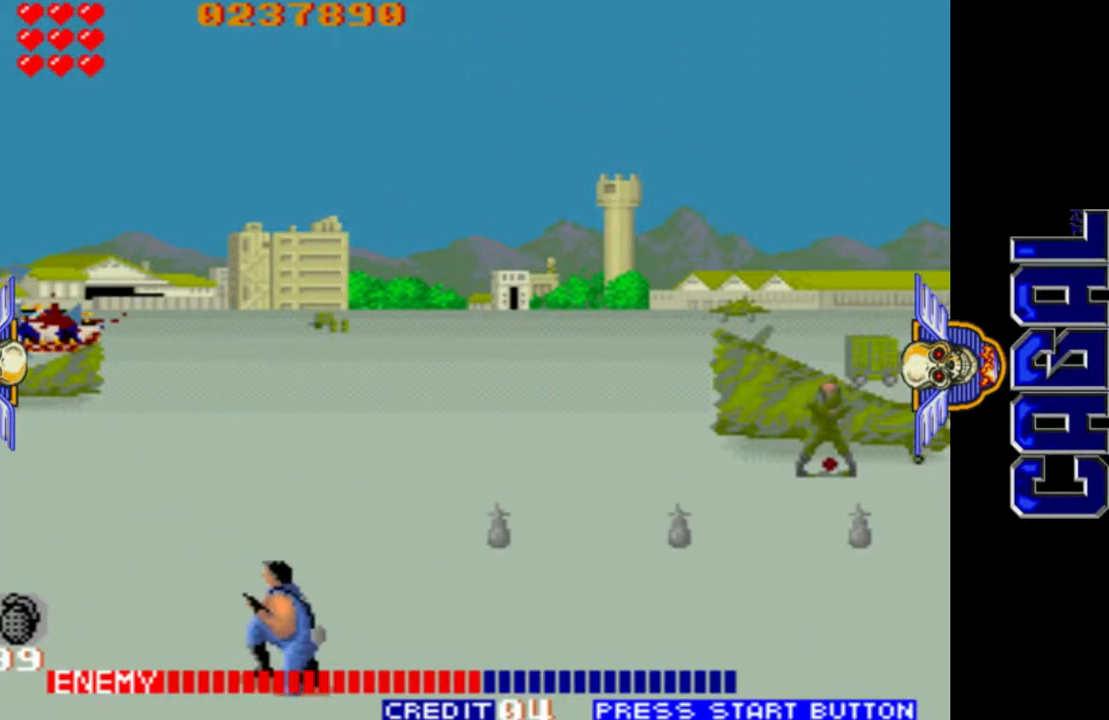
{"buttons": ["L1"], "left_stick": "center", "events": [[67, "left_stick", "right"], [167, "left_stick", "center"], [233, "left_stick", "down"], [317, "left_stick", "center"]]}
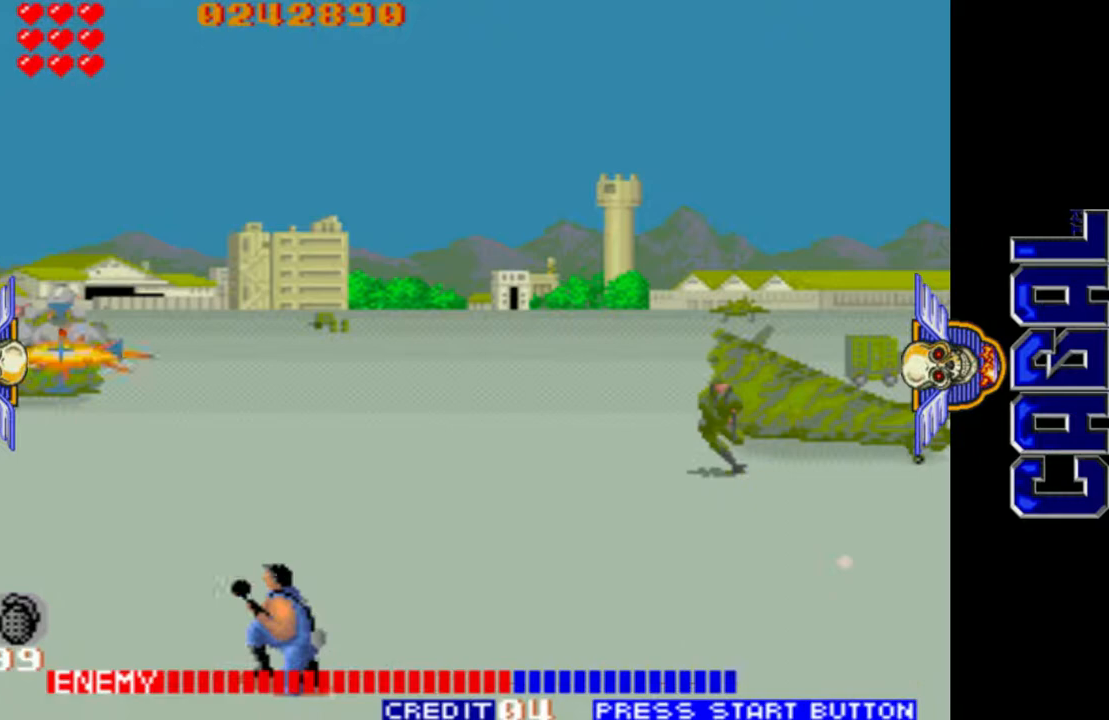
{"buttons": ["L1"], "left_stick": "right", "events": [[83, "left_stick", "right"]]}
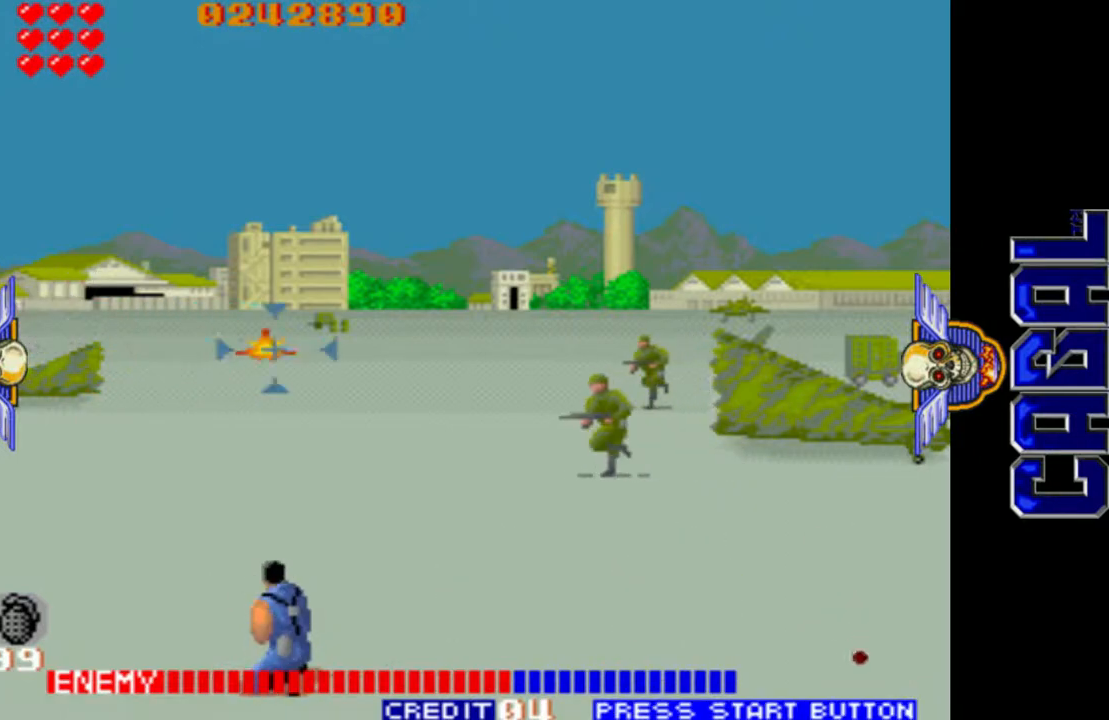
{"buttons": ["L1"], "left_stick": "right", "events": [[100, "left_stick", "down-right"], [300, "left_stick", "right"]]}
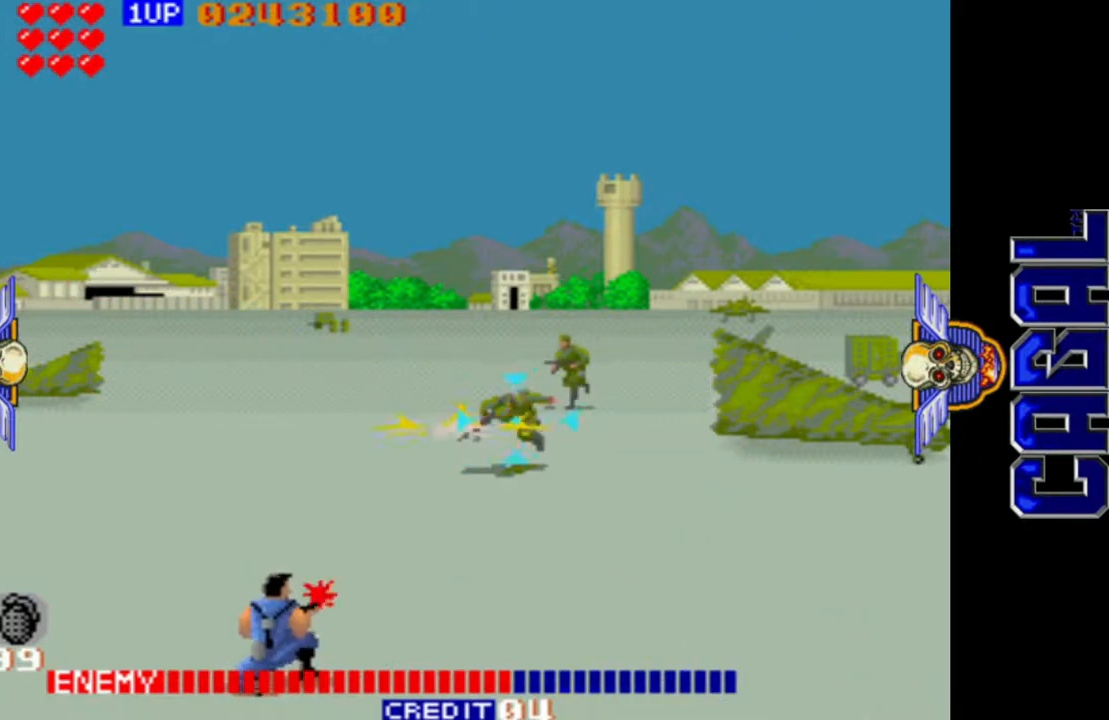
{"buttons": ["L1"], "left_stick": "up-right", "events": [[17, "left_stick", "up-right"], [233, "left_stick", "center"], [300, "left_stick", "down"], [367, "left_stick", "center"], [450, "left_stick", "up-right"]]}
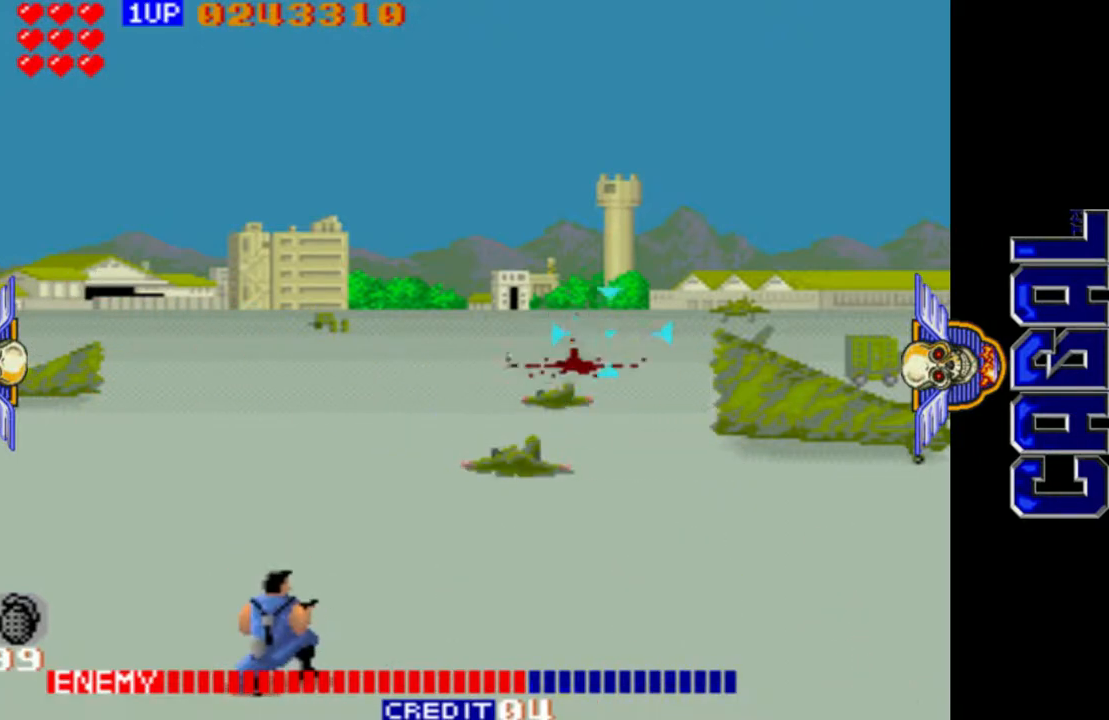
{"buttons": ["L1"], "left_stick": "left", "events": [[33, "left_stick", "right"], [150, "left_stick", "center"], [200, "left_stick", "up"], [450, "left_stick", "left"]]}
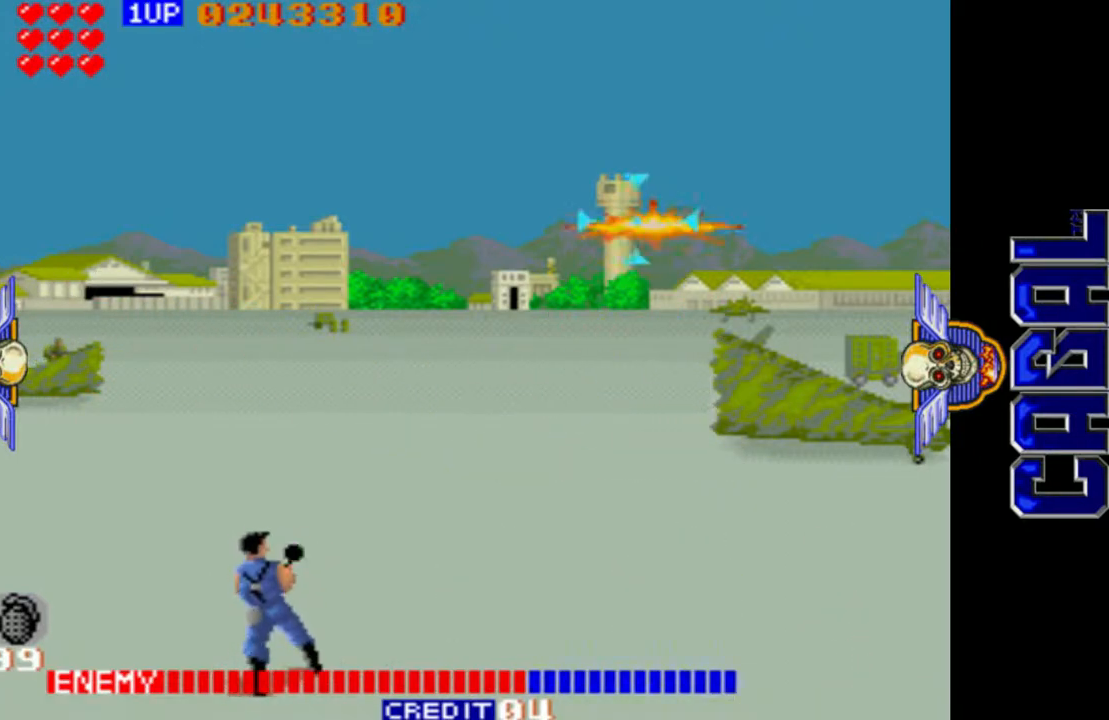
{"buttons": ["L1"], "left_stick": "right", "events": [[17, "left_stick", "center"], [200, "left_stick", "left"], [317, "left_stick", "center"], [433, "left_stick", "right"]]}
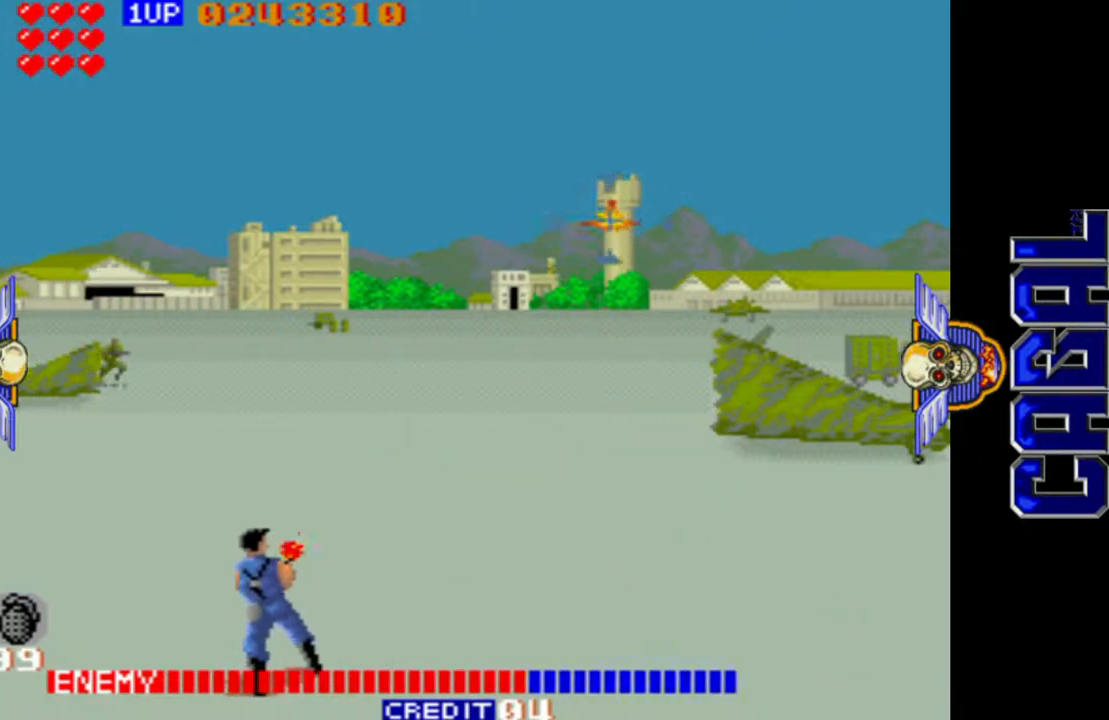
{"buttons": ["L1"], "left_stick": "center", "events": [[83, "left_stick", "center"], [333, "left_stick", "left"], [400, "left_stick", "center"]]}
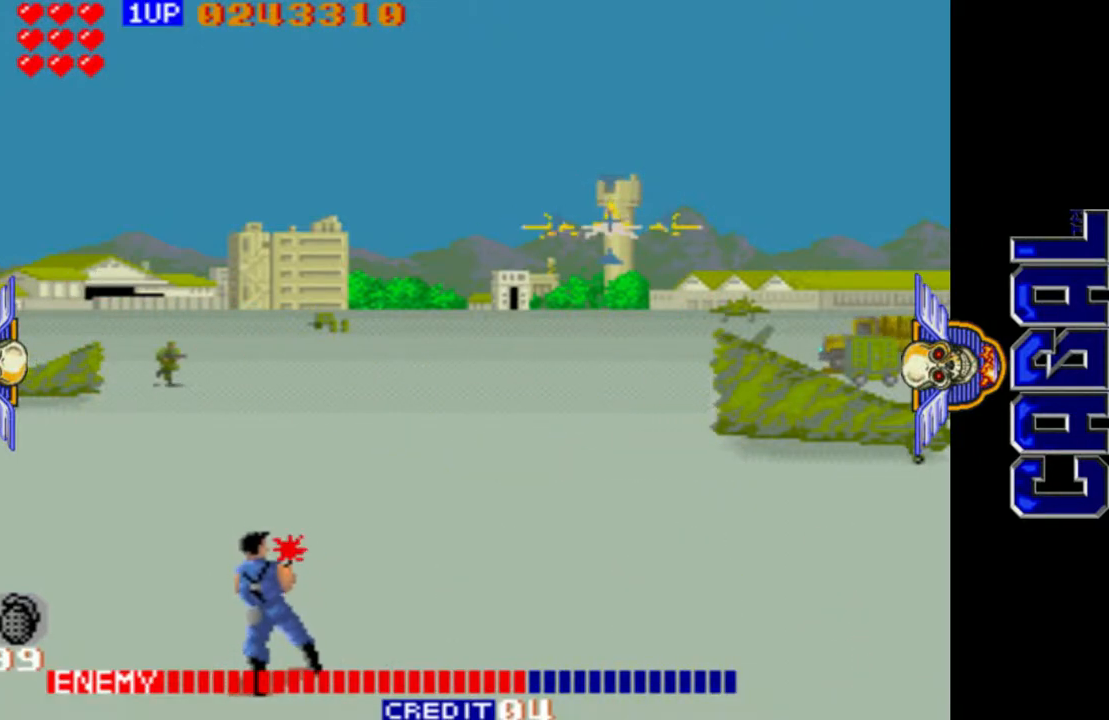
{"buttons": ["L1"], "left_stick": "center", "events": []}
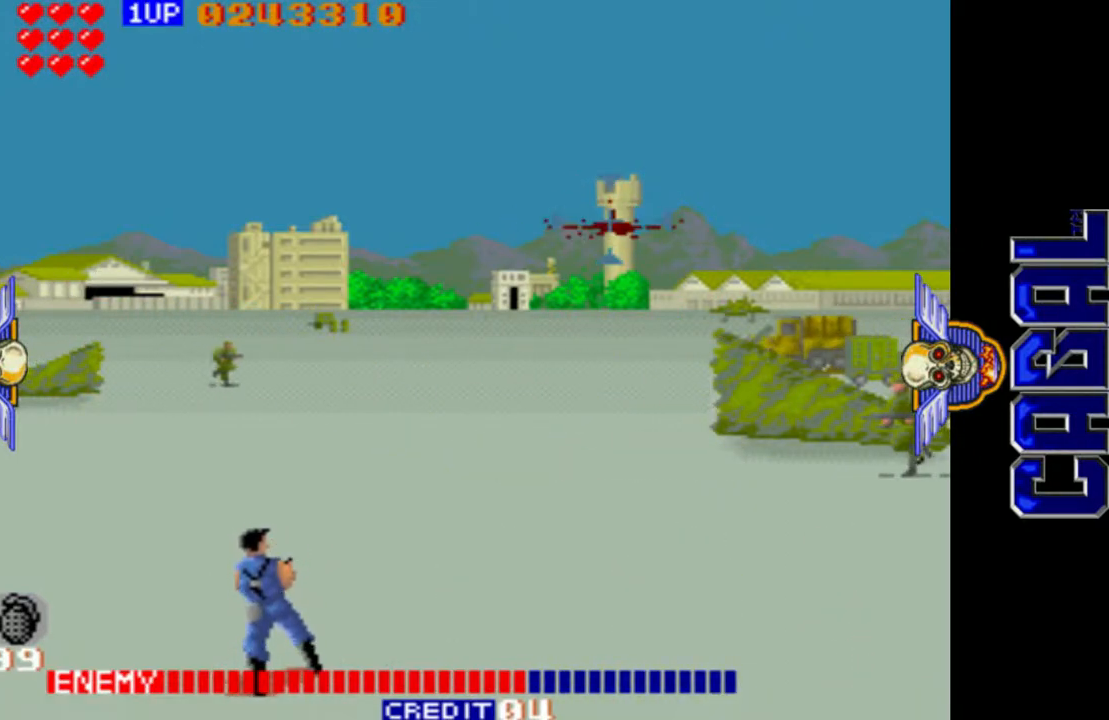
{"buttons": ["L1"], "left_stick": "down-right", "events": [[200, "left_stick", "down"], [267, "left_stick", "down-right"]]}
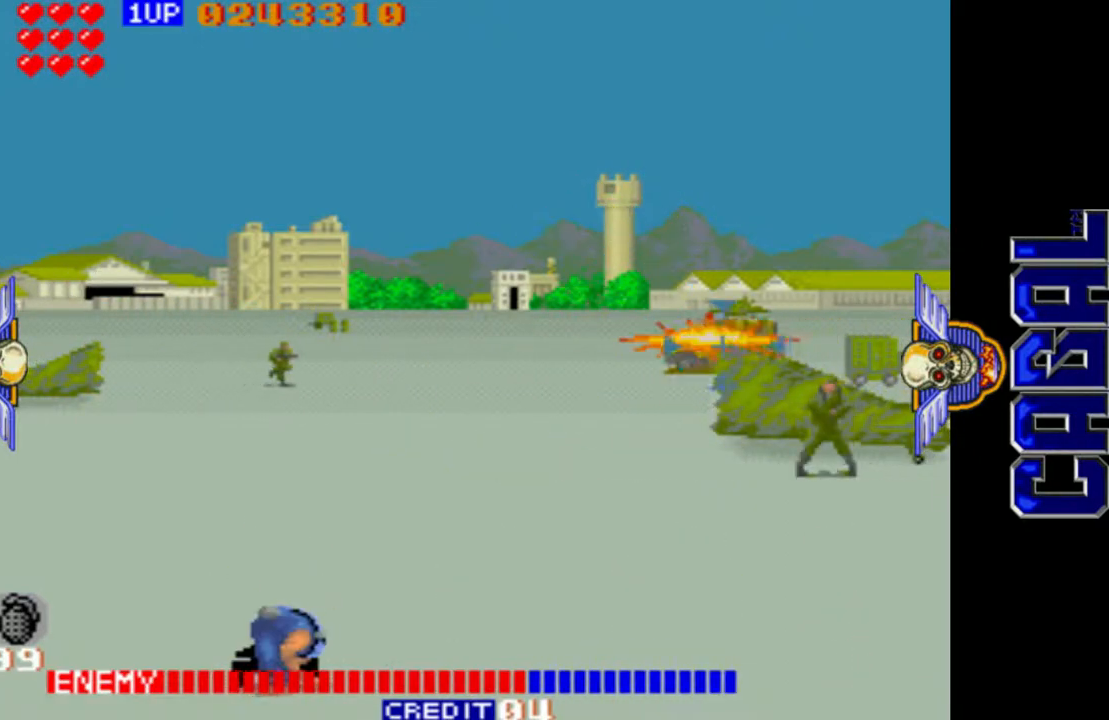
{"buttons": ["L1"], "left_stick": "right", "events": [[17, "R1", "down"], [17, "left_stick", "right"], [100, "R1", "up"], [133, "left_stick", "center"], [200, "left_stick", "left"], [267, "left_stick", "down"], [317, "left_stick", "down-right"], [433, "left_stick", "right"]]}
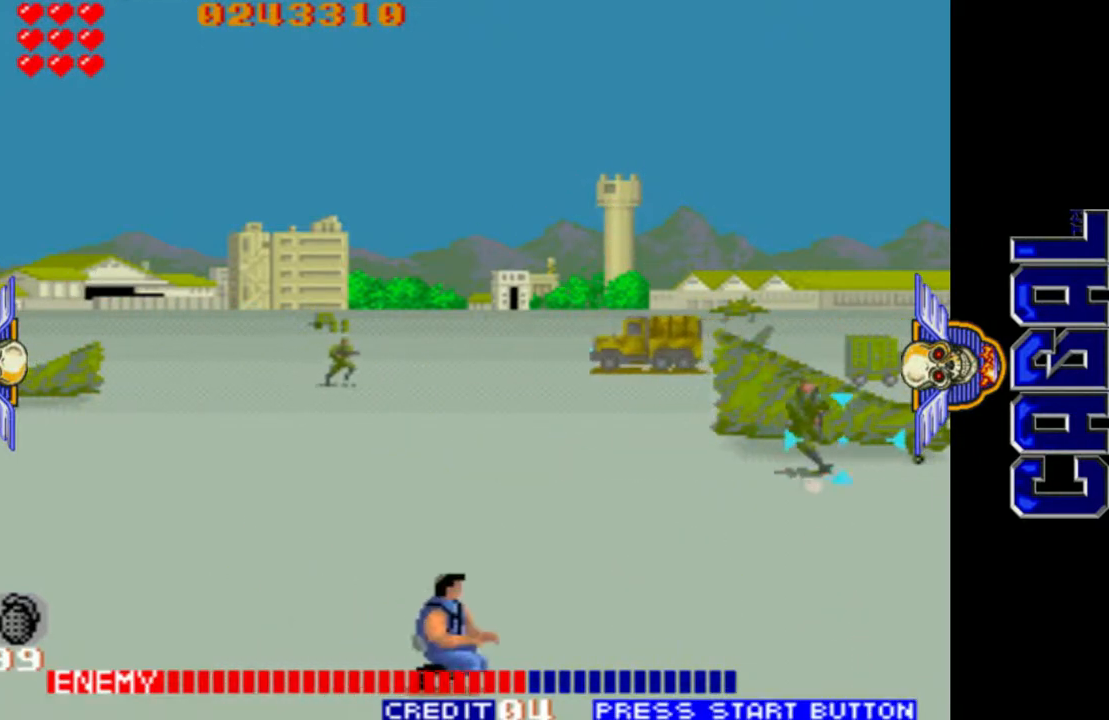
{"buttons": ["L1"], "left_stick": "center", "events": [[33, "left_stick", "center"], [133, "left_stick", "up-left"], [233, "left_stick", "left"], [467, "left_stick", "center"]]}
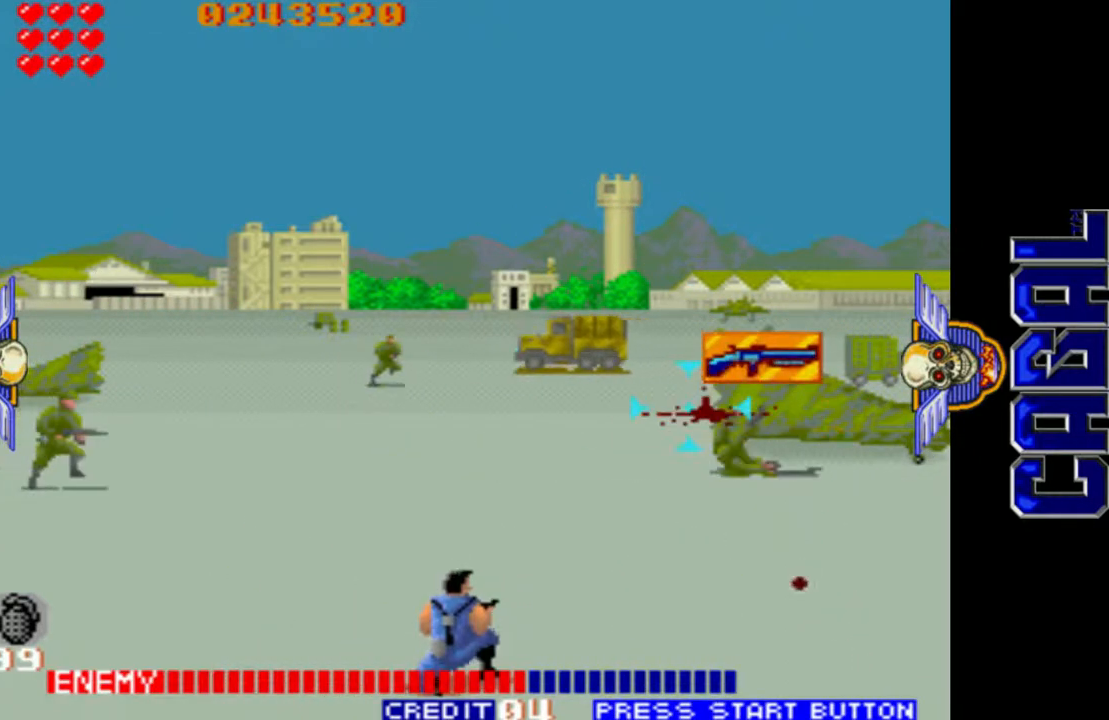
{"buttons": ["L1"], "left_stick": "left", "events": [[50, "left_stick", "left"], [167, "left_stick", "up-left"], [400, "left_stick", "left"]]}
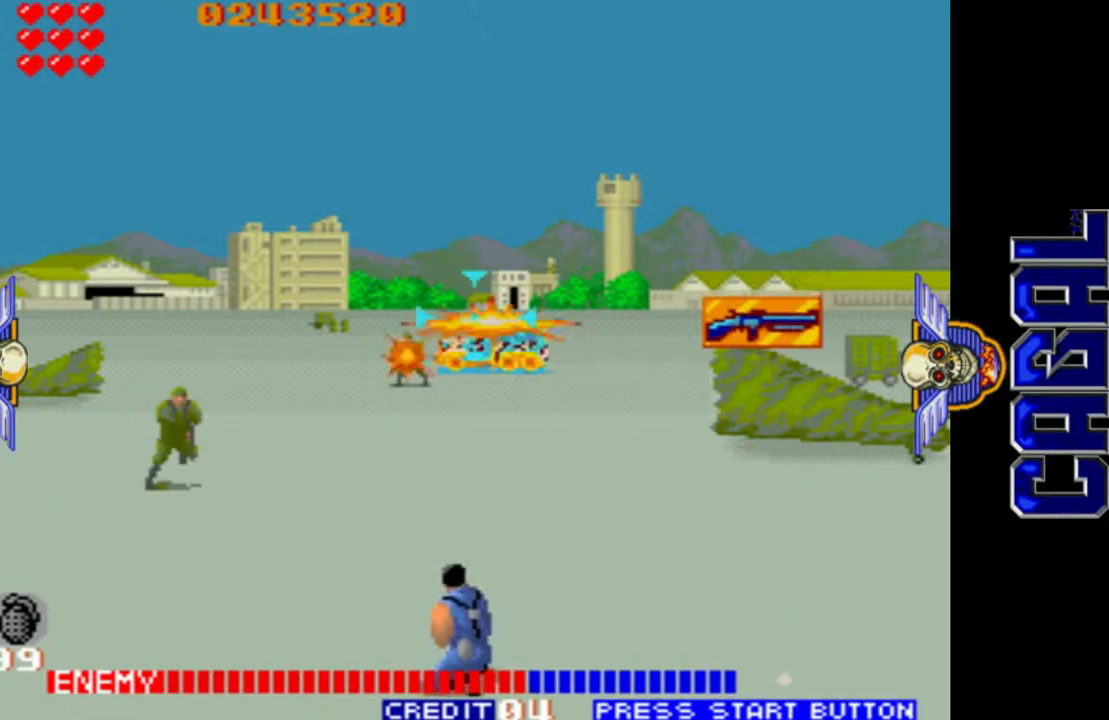
{"buttons": ["L1"], "left_stick": "down-left", "events": [[267, "left_stick", "down-left"]]}
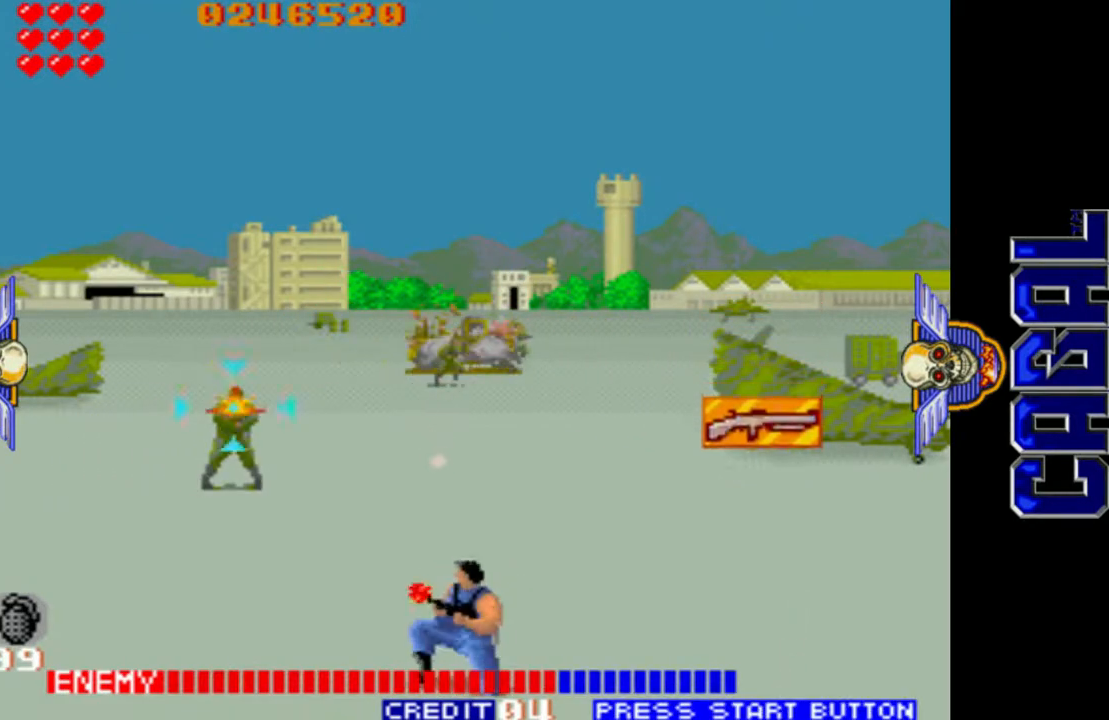
{"buttons": ["L1", "R1"], "left_stick": "left", "events": [[67, "left_stick", "left"], [183, "R1", "down"]]}
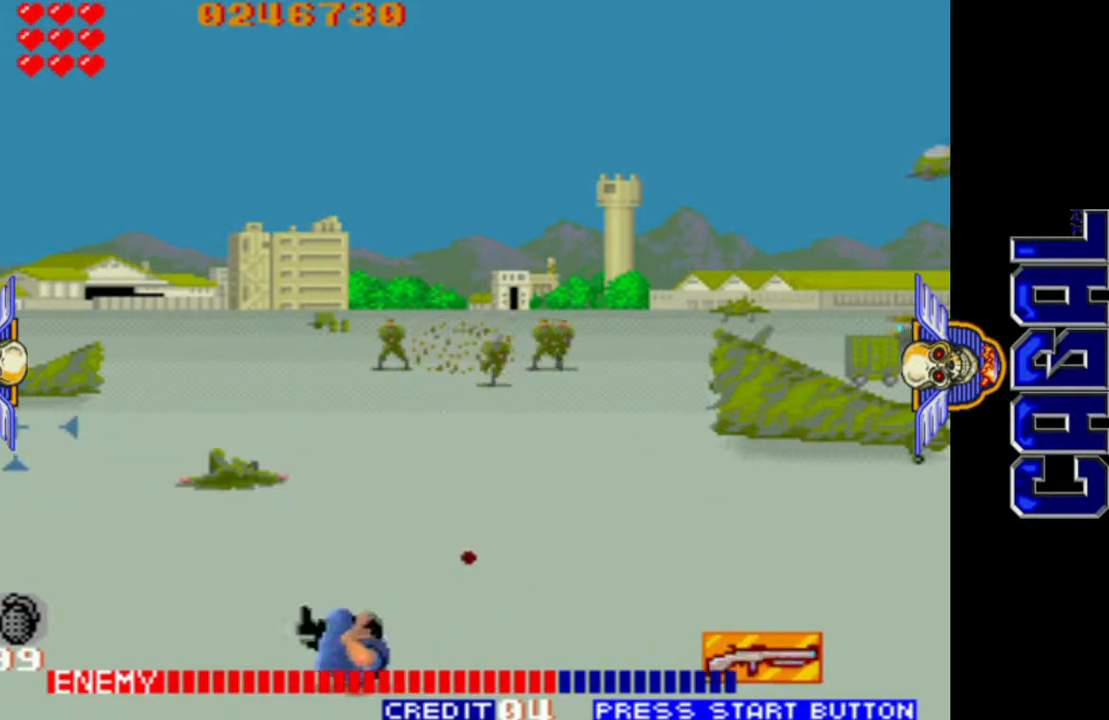
{"buttons": ["L1"], "left_stick": "up-right", "events": [[67, "R1", "up"], [133, "left_stick", "center"], [200, "left_stick", "right"], [350, "left_stick", "up-right"]]}
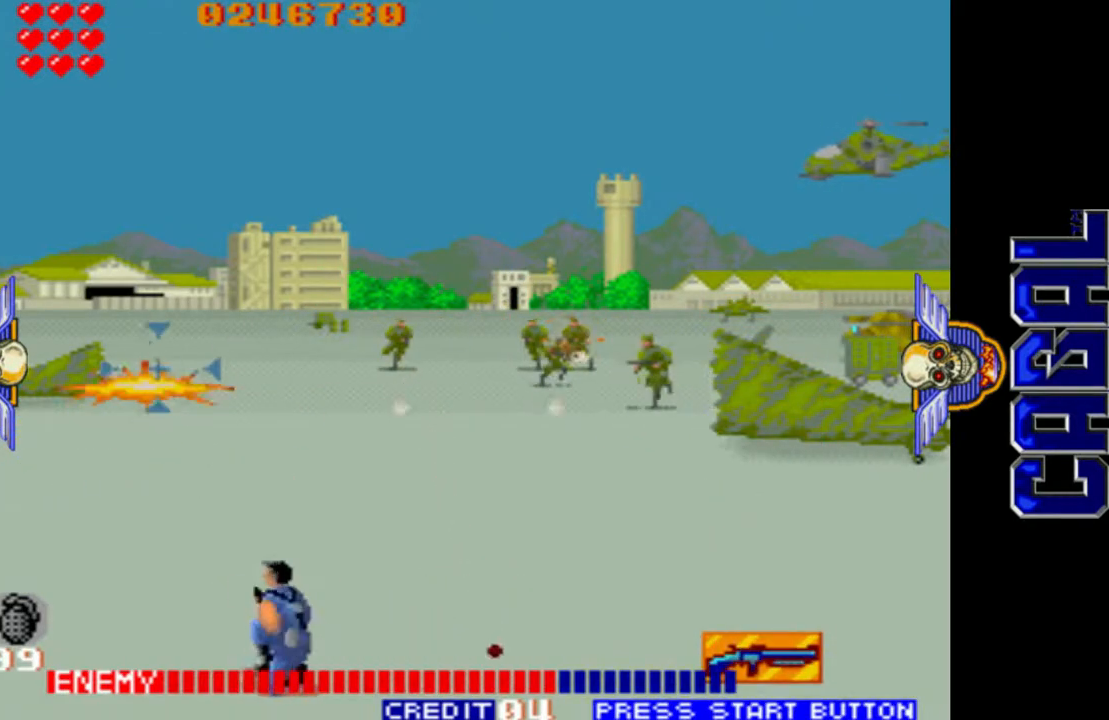
{"buttons": ["L1"], "left_stick": "right", "events": [[133, "R1", "down"], [150, "left_stick", "right"], [217, "R1", "up"], [267, "left_stick", "down-right"], [417, "left_stick", "right"]]}
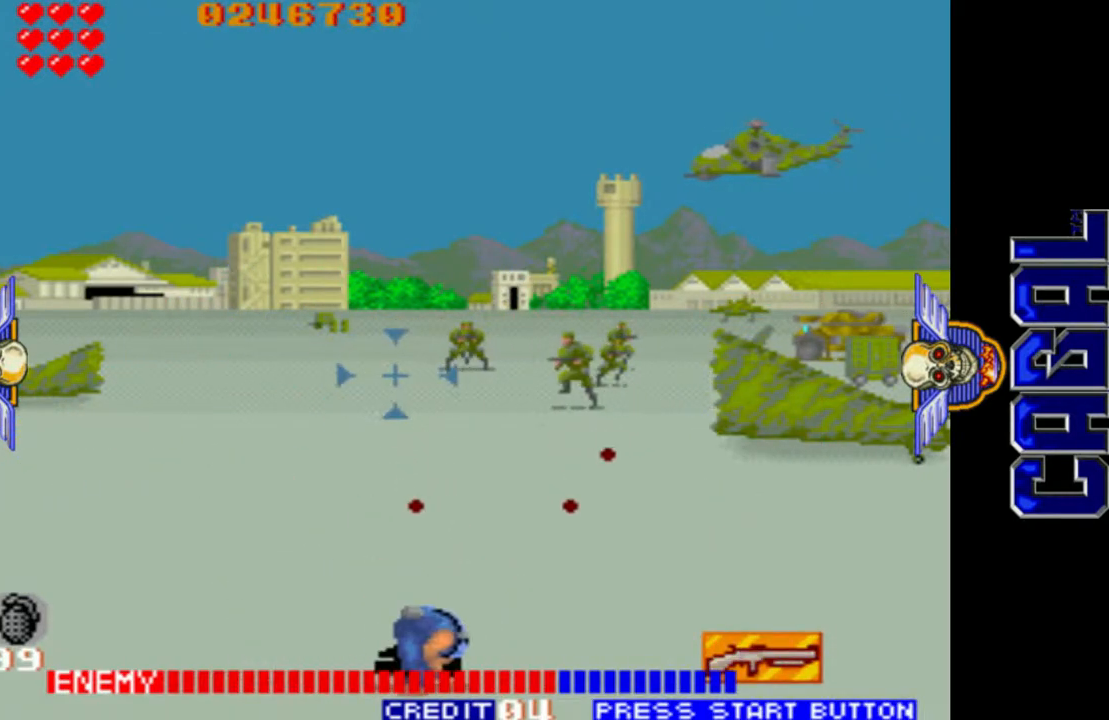
{"buttons": ["L1"], "left_stick": "left", "events": [[83, "left_stick", "left"], [167, "R1", "down"], [300, "R1", "up"], [400, "R1", "down"], [483, "R1", "up"]]}
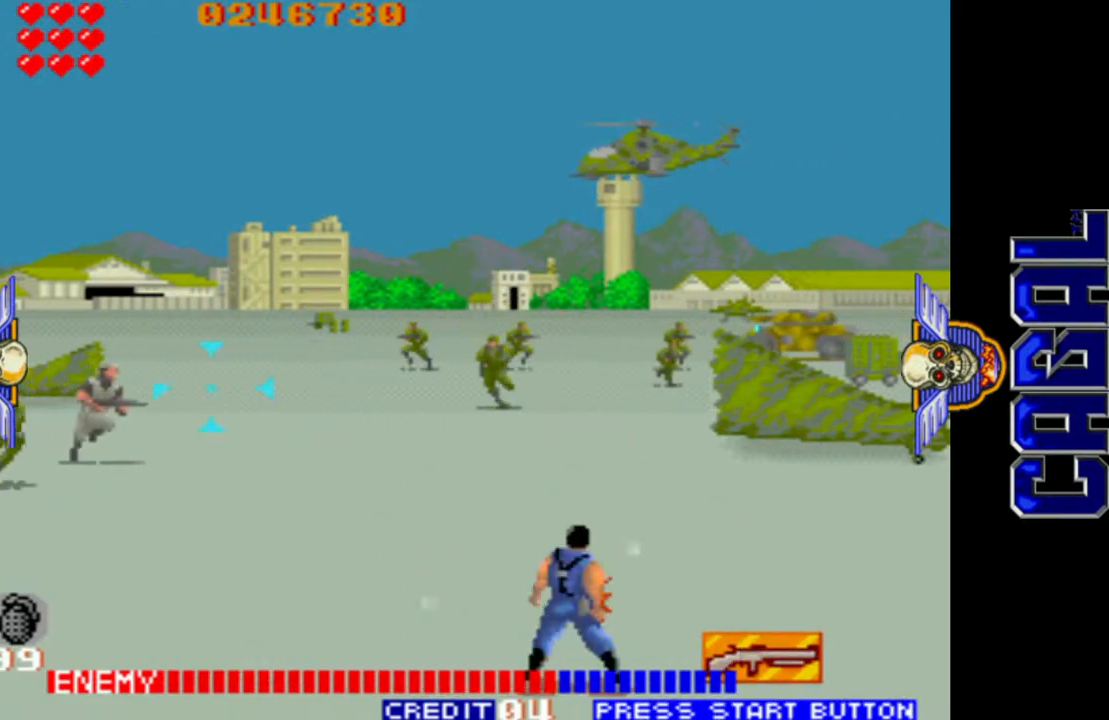
{"buttons": ["L1", "R1"], "left_stick": "left", "events": [[50, "R1", "down"]]}
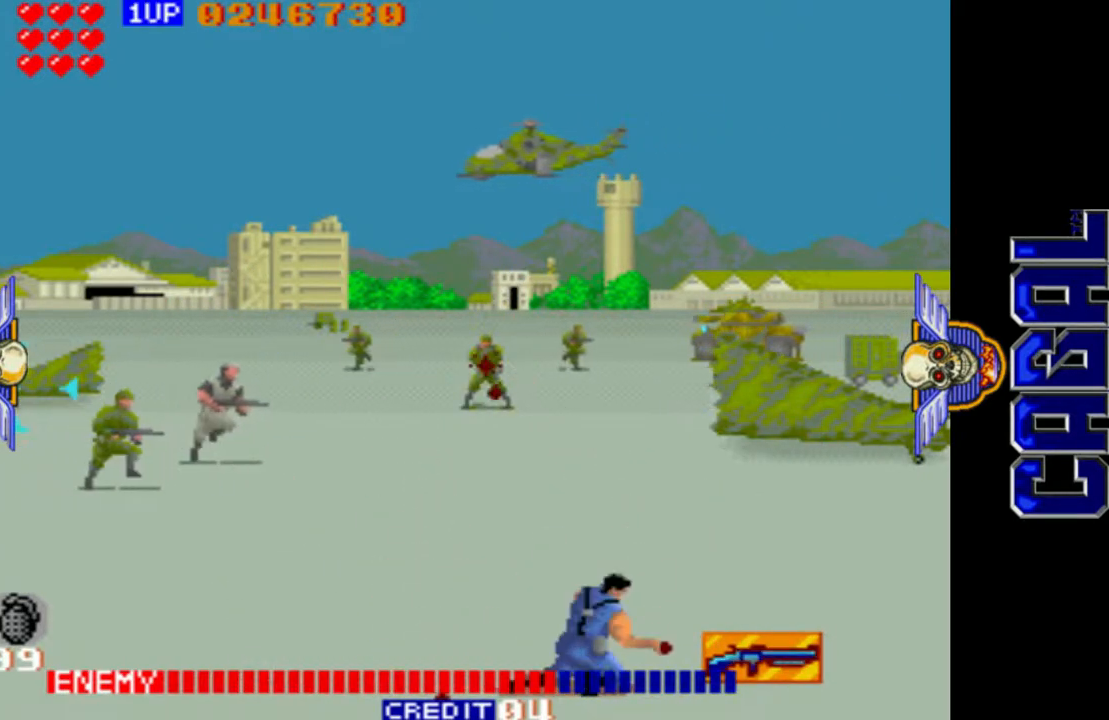
{"buttons": [], "left_stick": "center", "events": [[17, "R1", "up"], [117, "left_stick", "center"], [133, "L1", "up"]]}
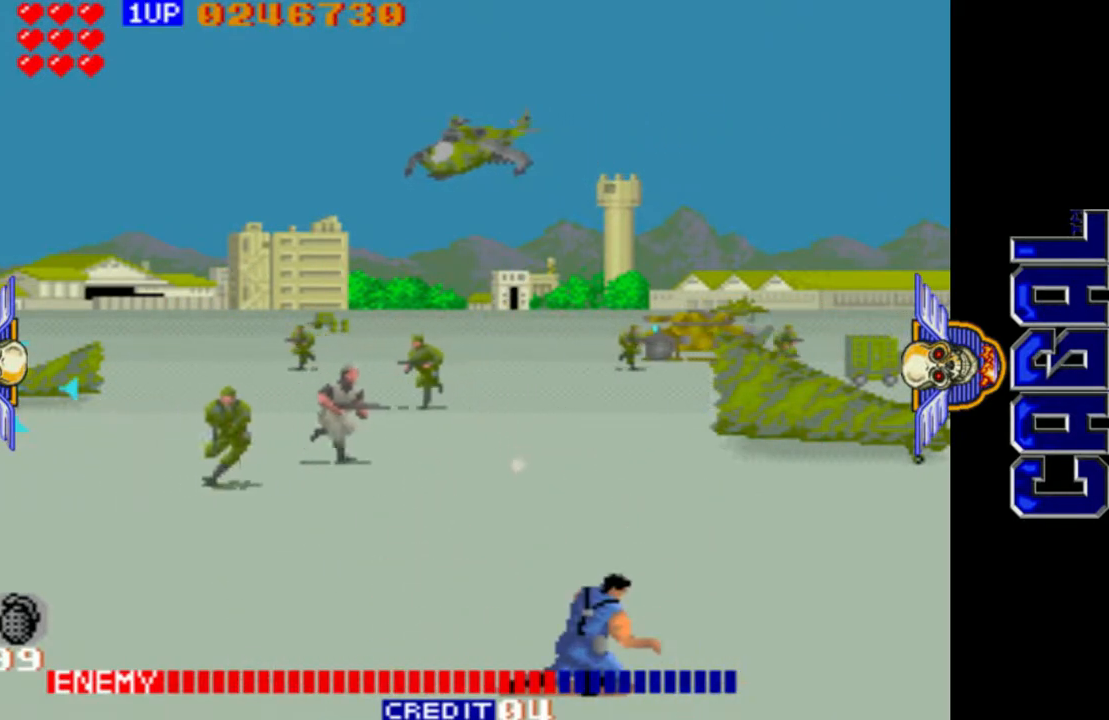
{"buttons": [], "left_stick": "center", "events": []}
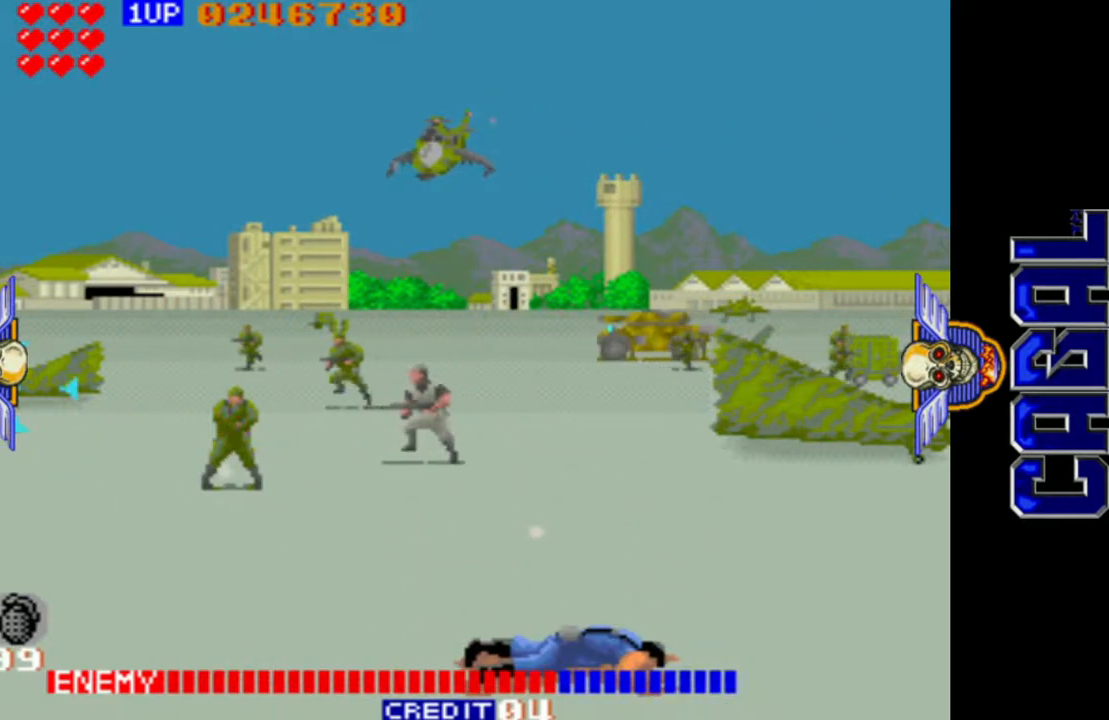
{"buttons": [], "left_stick": "center", "events": []}
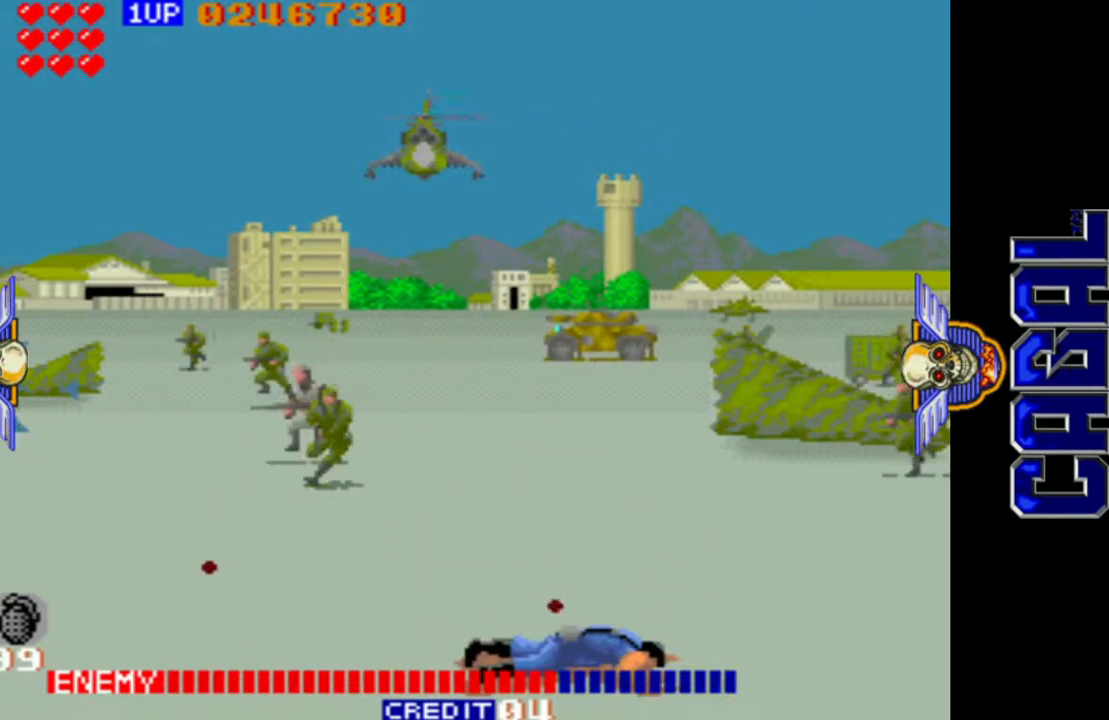
{"buttons": ["L1"], "left_stick": "down-right", "events": [[450, "L1", "down"], [467, "left_stick", "down-right"]]}
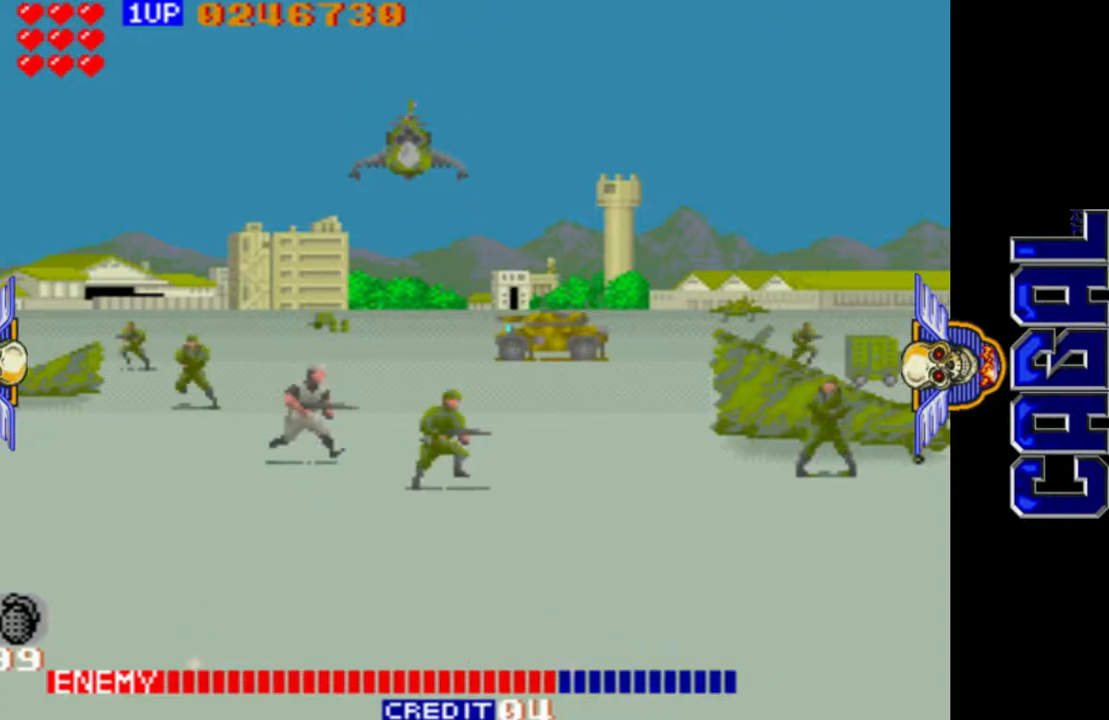
{"buttons": [], "left_stick": "right", "events": [[100, "left_stick", "right"], [167, "L1", "up"], [300, "L1", "down"], [450, "L1", "up"]]}
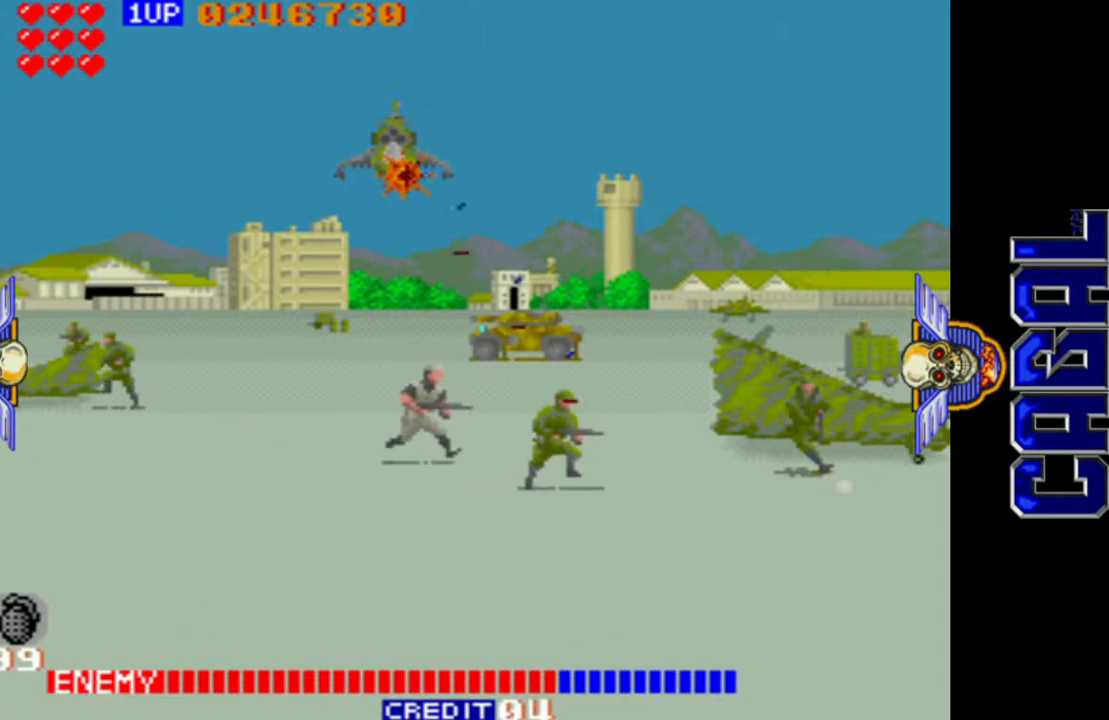
{"buttons": [], "left_stick": "down-right", "events": [[83, "L1", "down"], [100, "left_stick", "down-right"], [367, "L1", "up"]]}